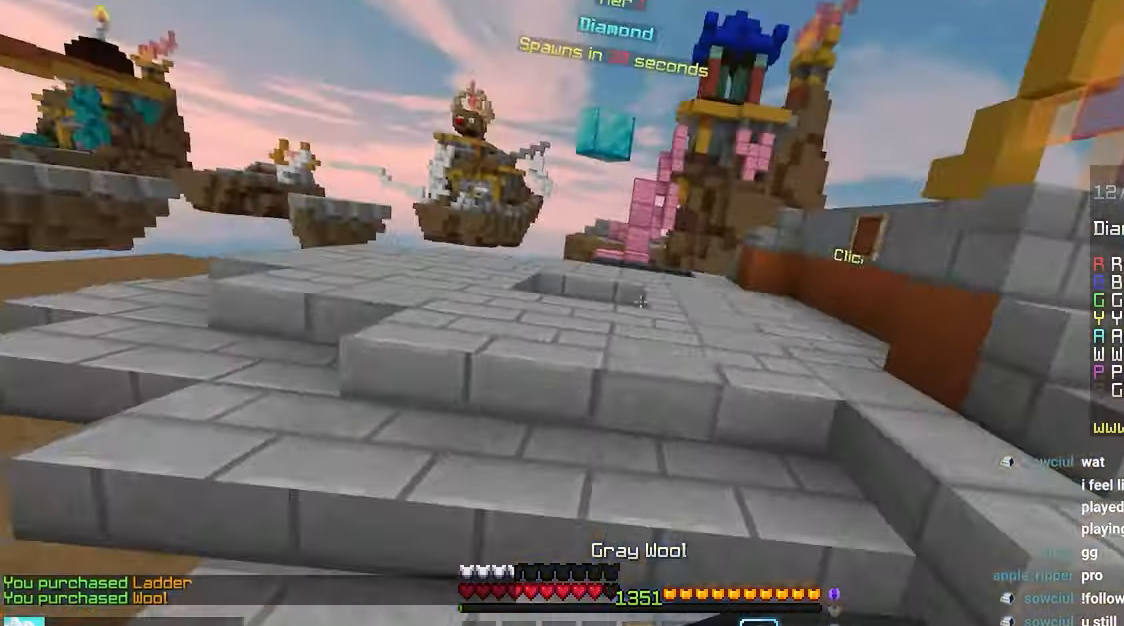
Gameplay with keyboard and mouse; each line is a JSON object with the keys and mouse buttons held at the frame after it. "events" lists presses ("down") and releases ("up") of "down", "left", "right", "space", "up", "mouse_left" and "mouse_right" between this image and that frame as [ms after this image, input, new state], when the widget could be followed in between. "mouse_left", "mouse_right" = the "left", "right" buttons of the "mouse" list. No other keys are recorded. Fast repeated clicks can show as one long hold. Mouse movement is not recorded.
{"keys": ["space", "up"], "mouse": [], "events": [[267, "space", "down"]]}
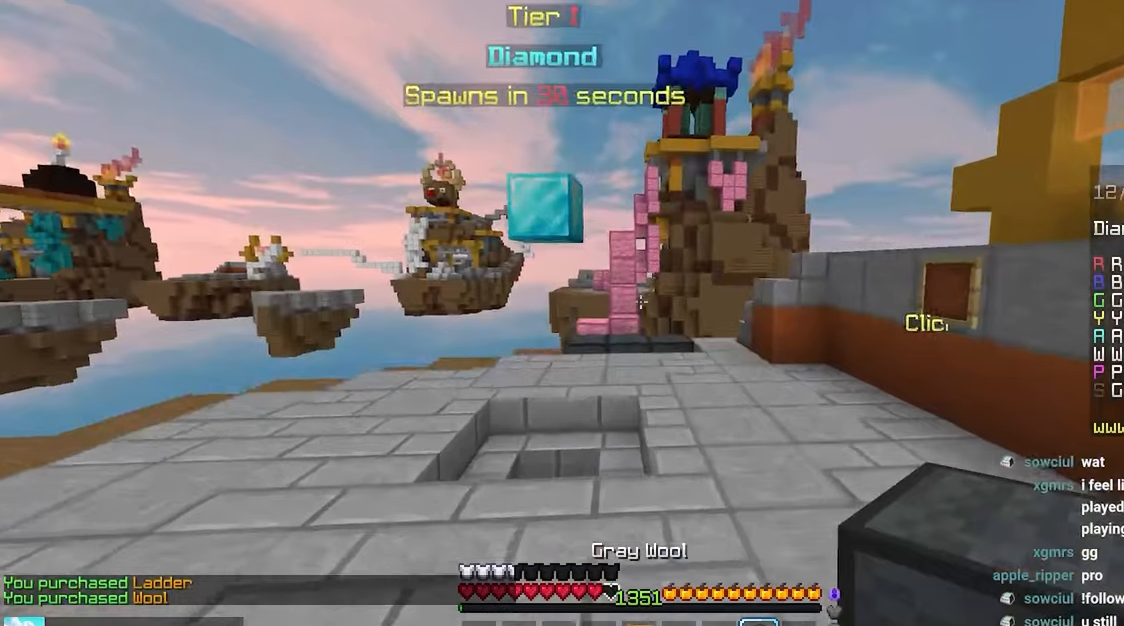
{"keys": ["up"], "mouse": [], "events": [[484, "space", "up"]]}
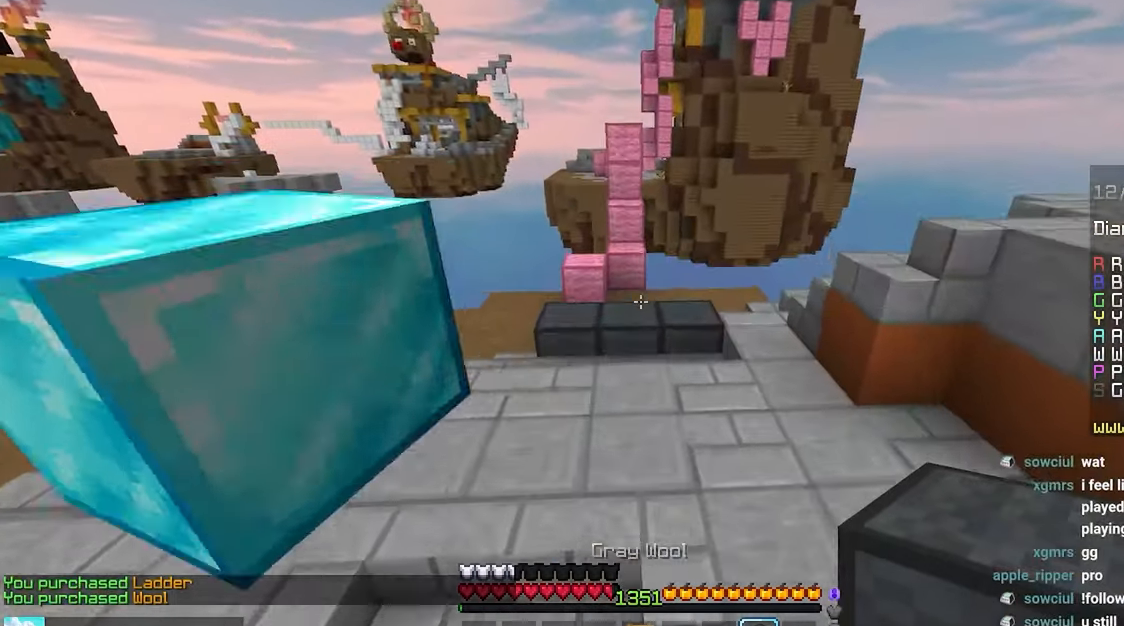
{"keys": ["space", "up"], "mouse": ["right"], "events": [[400, "mouse_right", "down"], [500, "space", "down"]]}
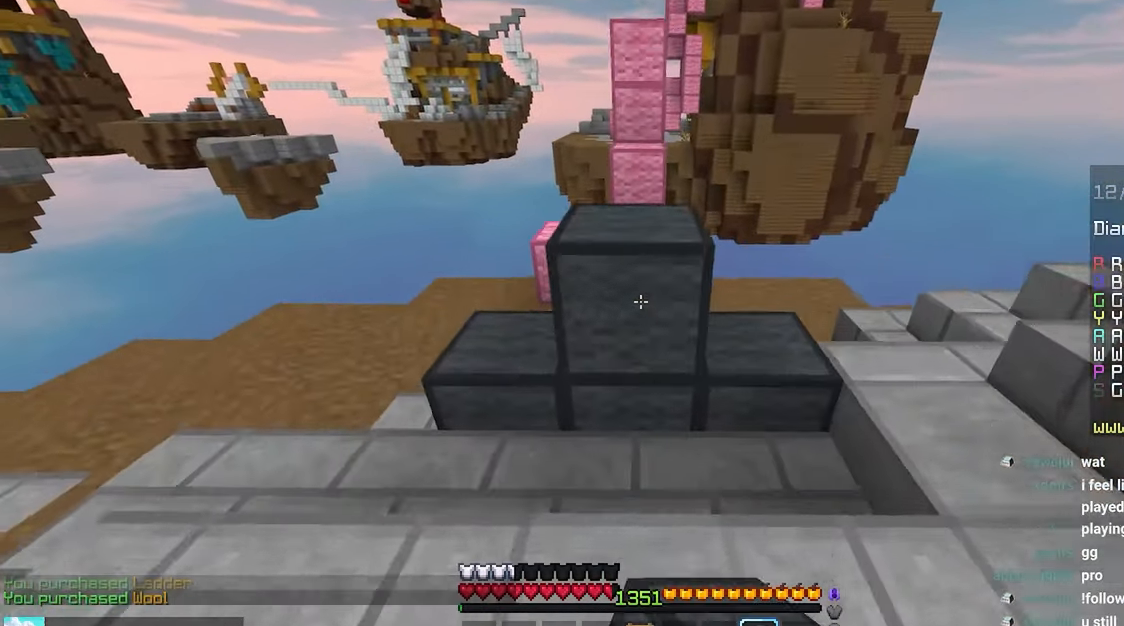
{"keys": ["space", "up"], "mouse": [], "events": [[34, "mouse_right", "up"], [217, "space", "up"], [500, "space", "down"]]}
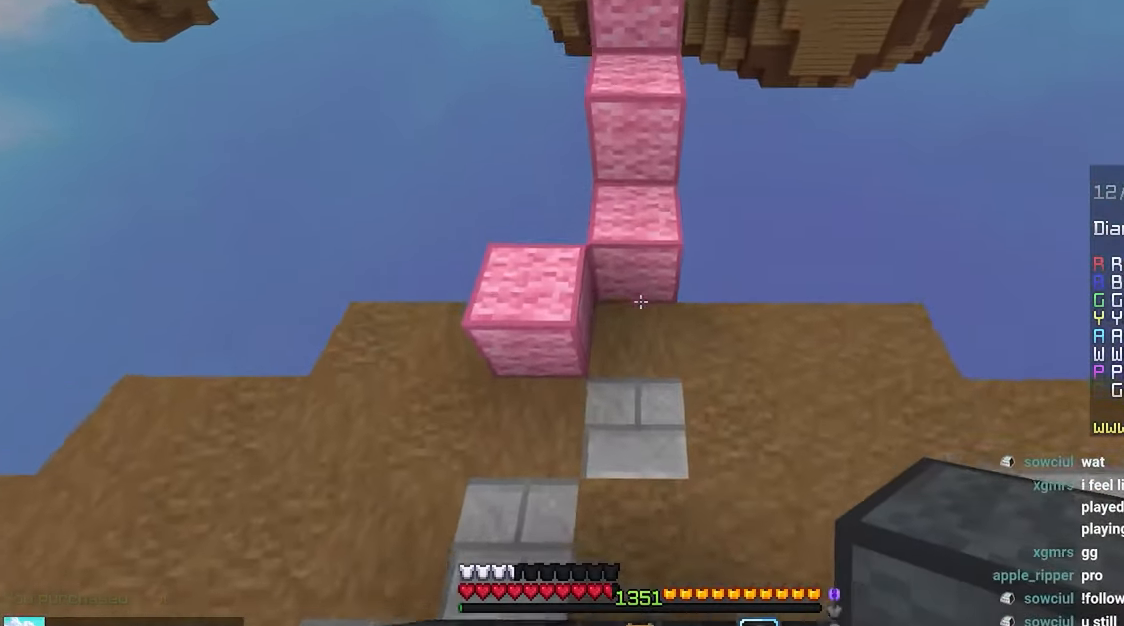
{"keys": ["space", "up"], "mouse": [], "events": [[267, "mouse_right", "down"], [334, "mouse_right", "up"], [367, "mouse_right", "down"], [484, "mouse_right", "up"]]}
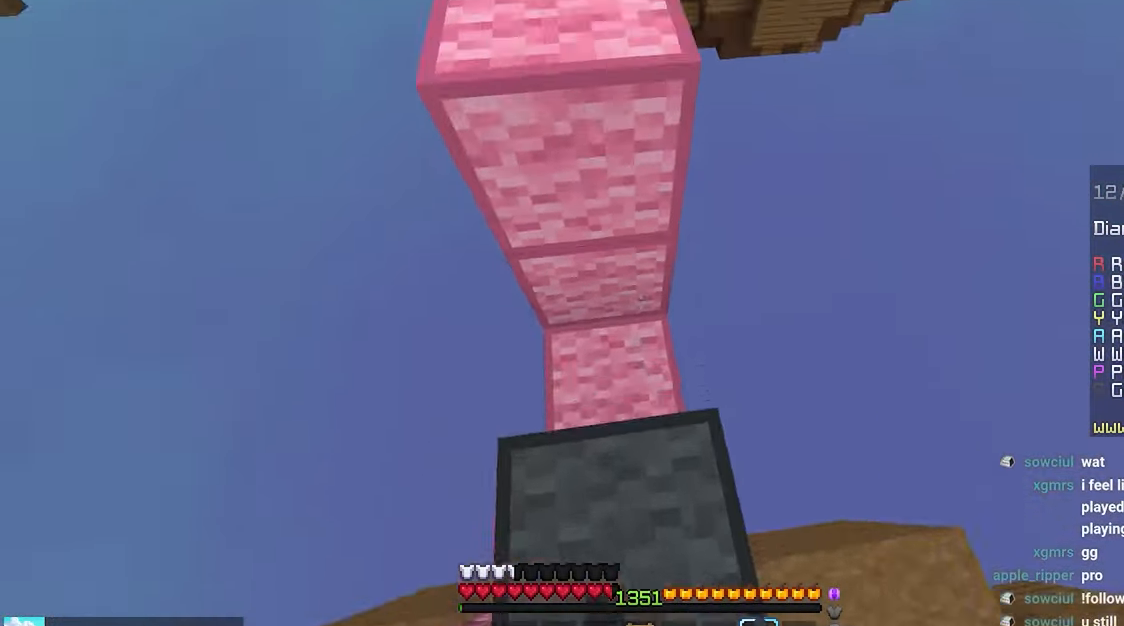
{"keys": ["space", "up"], "mouse": [], "events": [[117, "left", "down"], [167, "space", "up"], [367, "space", "down"], [417, "left", "up"]]}
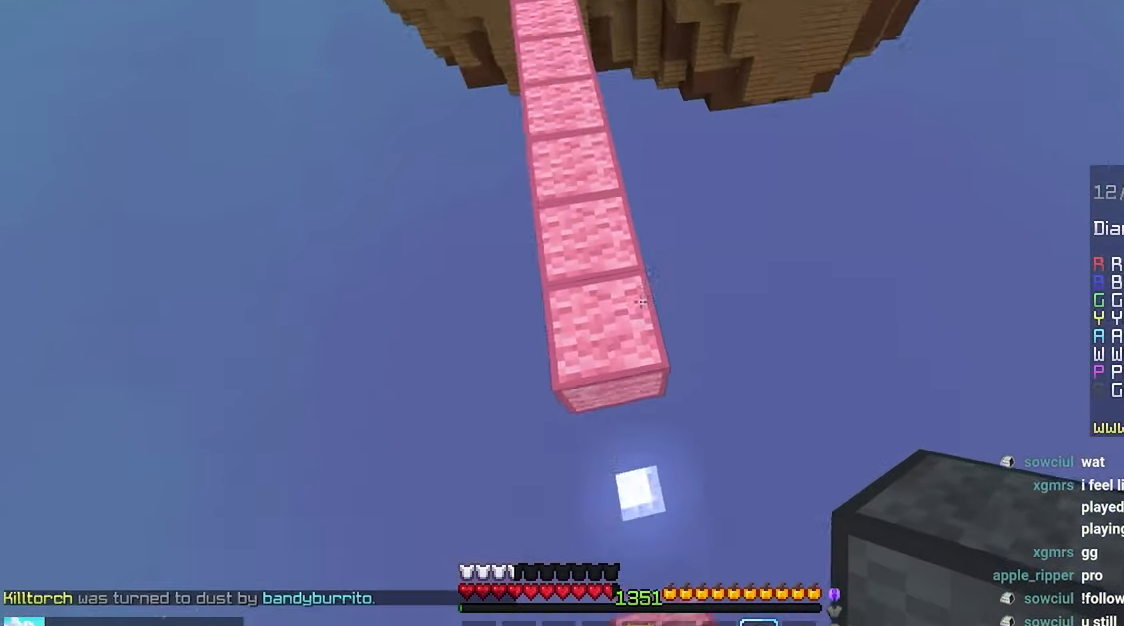
{"keys": ["left", "up"], "mouse": [], "events": [[267, "space", "up"], [400, "left", "down"]]}
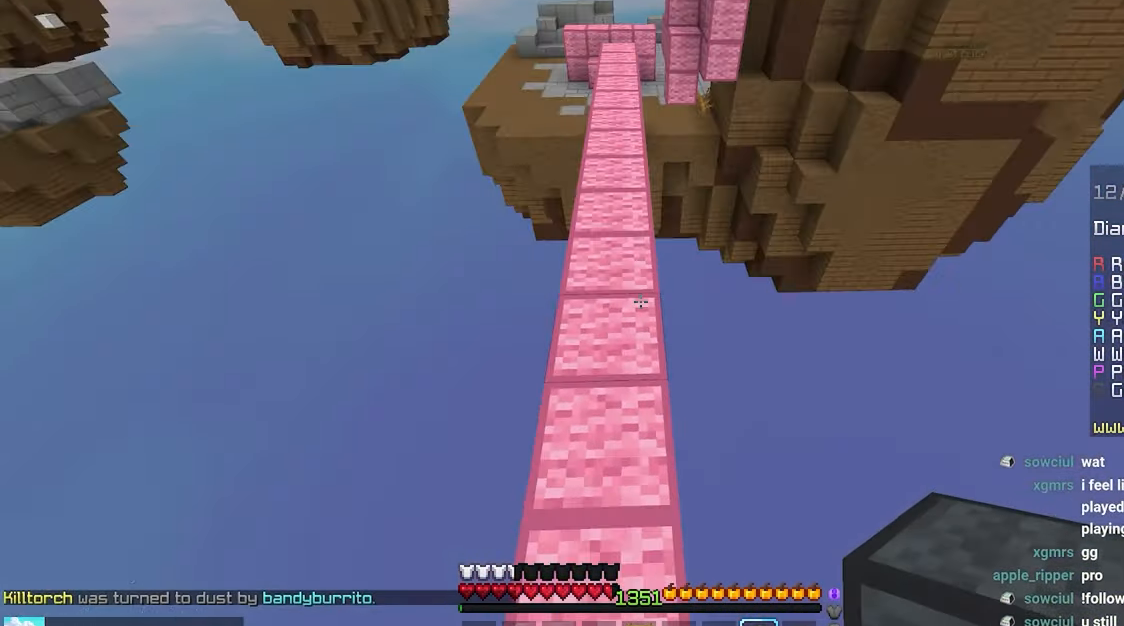
{"keys": ["left", "up"], "mouse": [], "events": [[17, "left", "up"], [134, "space", "down"], [400, "left", "down"], [484, "space", "up"]]}
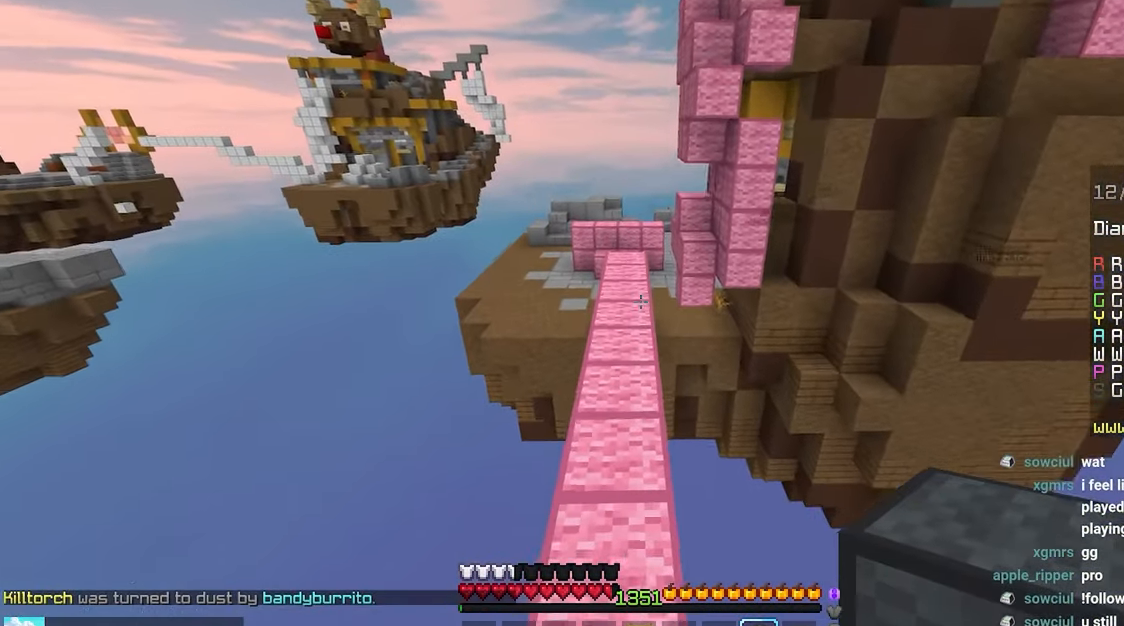
{"keys": ["up"], "mouse": [], "events": [[17, "left", "up"], [150, "space", "down"], [484, "space", "up"]]}
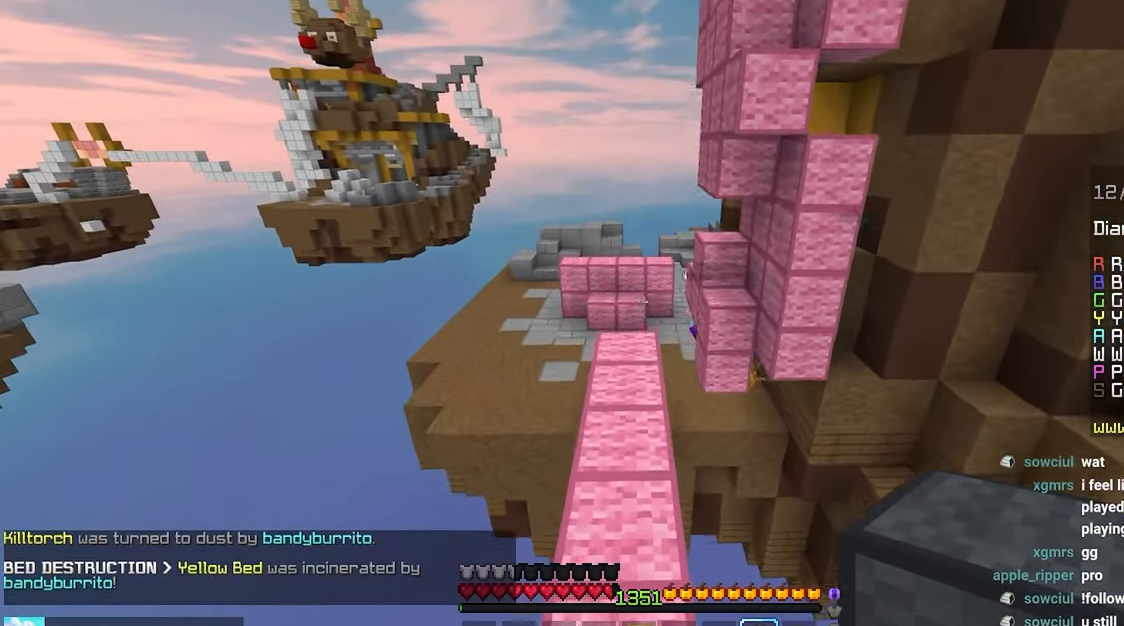
{"keys": ["down", "space"], "mouse": ["right"], "events": [[200, "up", "up"], [284, "down", "down"], [367, "mouse_right", "down"], [467, "space", "down"]]}
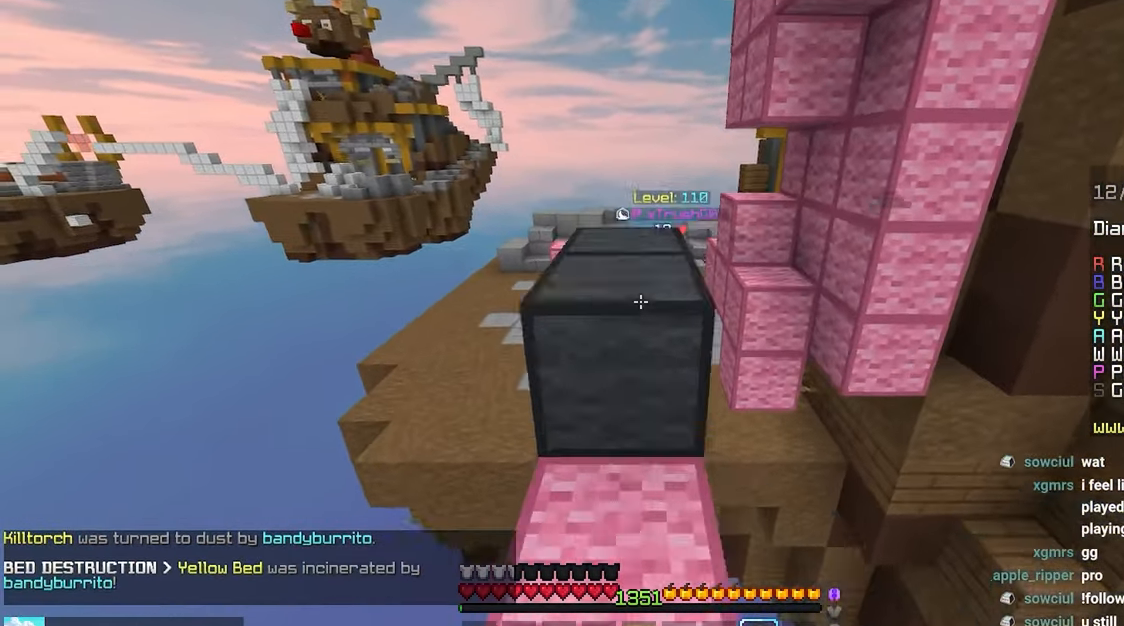
{"keys": ["up"], "mouse": [], "events": [[234, "space", "up"], [267, "down", "up"], [300, "up", "down"], [400, "mouse_right", "up"]]}
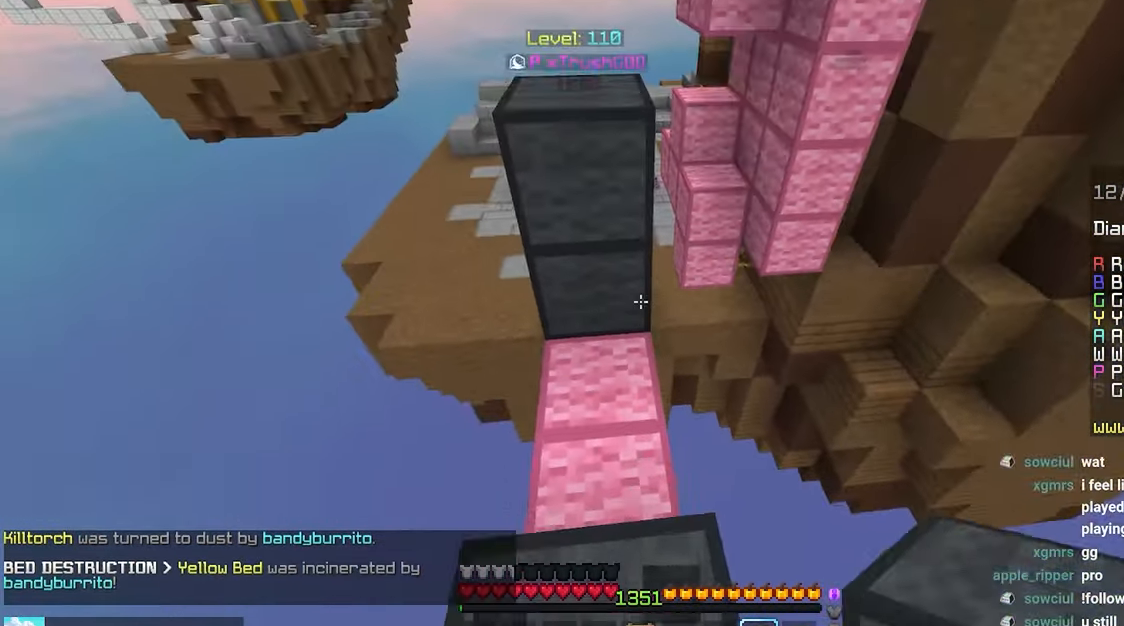
{"keys": ["right", "up"], "mouse": [], "events": [[100, "space", "down"], [300, "space", "up"], [350, "right", "down"]]}
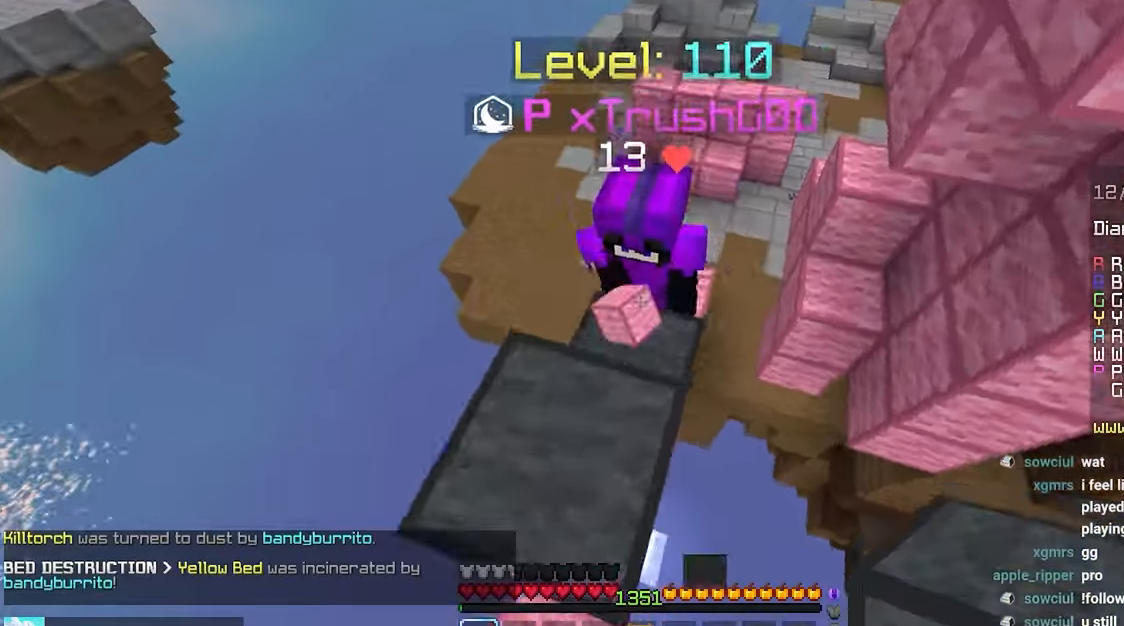
{"keys": ["up"], "mouse": [], "events": [[83, "mouse_left", "down"], [100, "space", "down"], [333, "right", "up"], [333, "space", "up"], [500, "mouse_left", "up"]]}
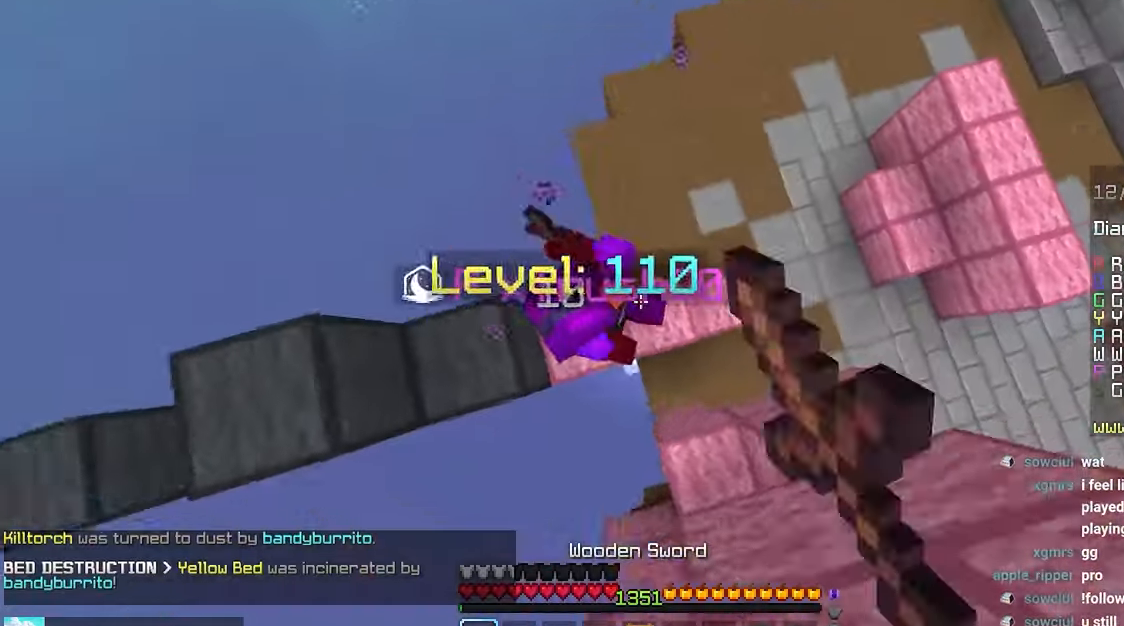
{"keys": ["up"], "mouse": ["left"], "events": [[150, "mouse_left", "down"], [166, "up", "up"], [233, "up", "down"], [300, "up", "up"], [350, "up", "down"]]}
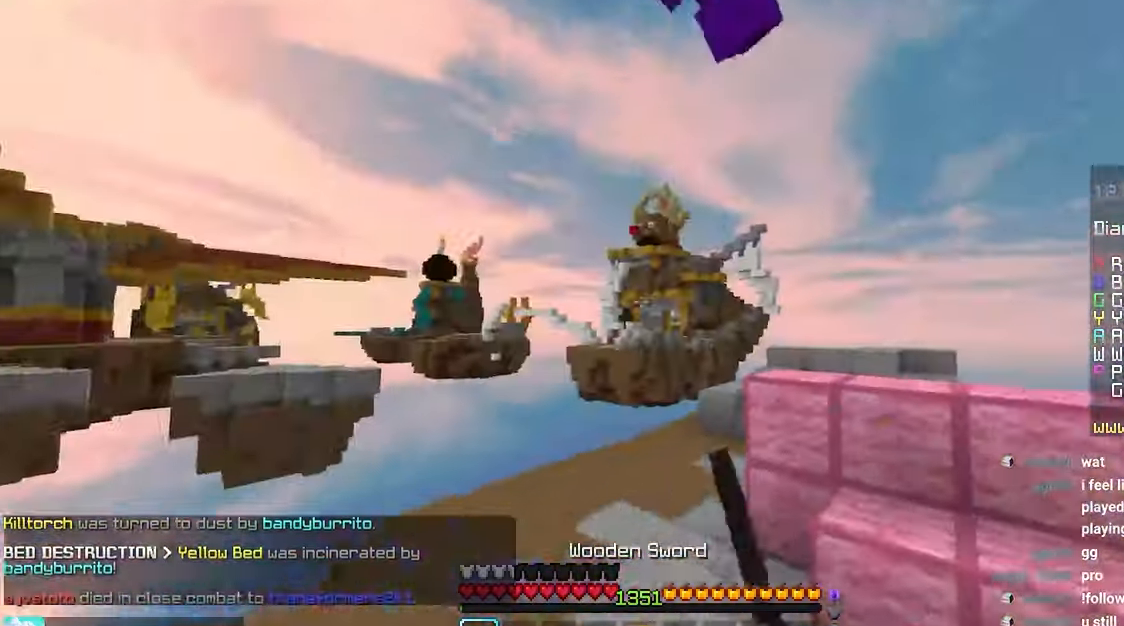
{"keys": ["left", "up"], "mouse": [], "events": [[16, "up", "up"], [50, "up", "down"], [400, "left", "down"], [450, "mouse_left", "up"]]}
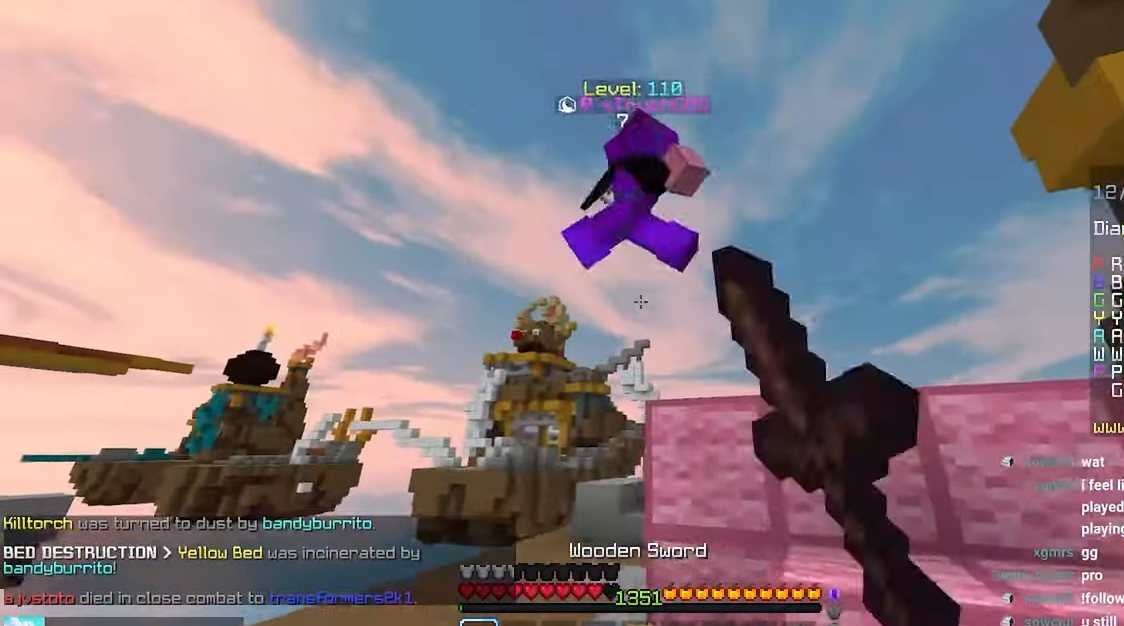
{"keys": ["left", "up"], "mouse": ["left"], "events": [[16, "mouse_left", "down"], [333, "mouse_right", "down"], [416, "mouse_right", "up"]]}
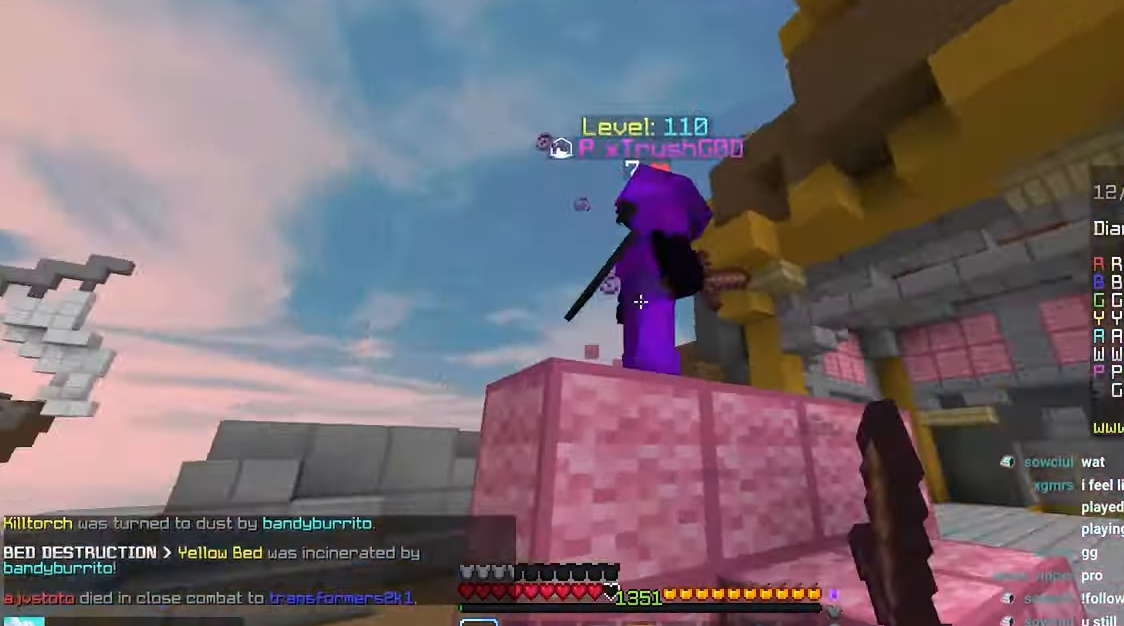
{"keys": ["up"], "mouse": ["left"], "events": [[316, "left", "up"]]}
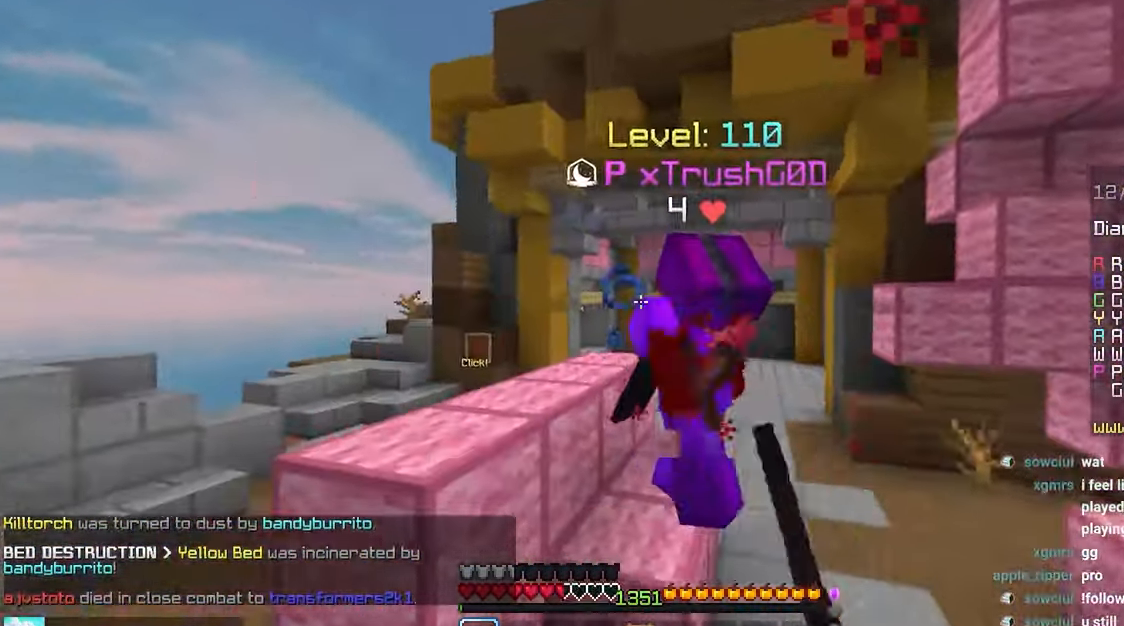
{"keys": ["space", "up"], "mouse": [], "events": [[266, "up", "up"], [316, "up", "down"], [450, "space", "down"], [500, "mouse_left", "up"]]}
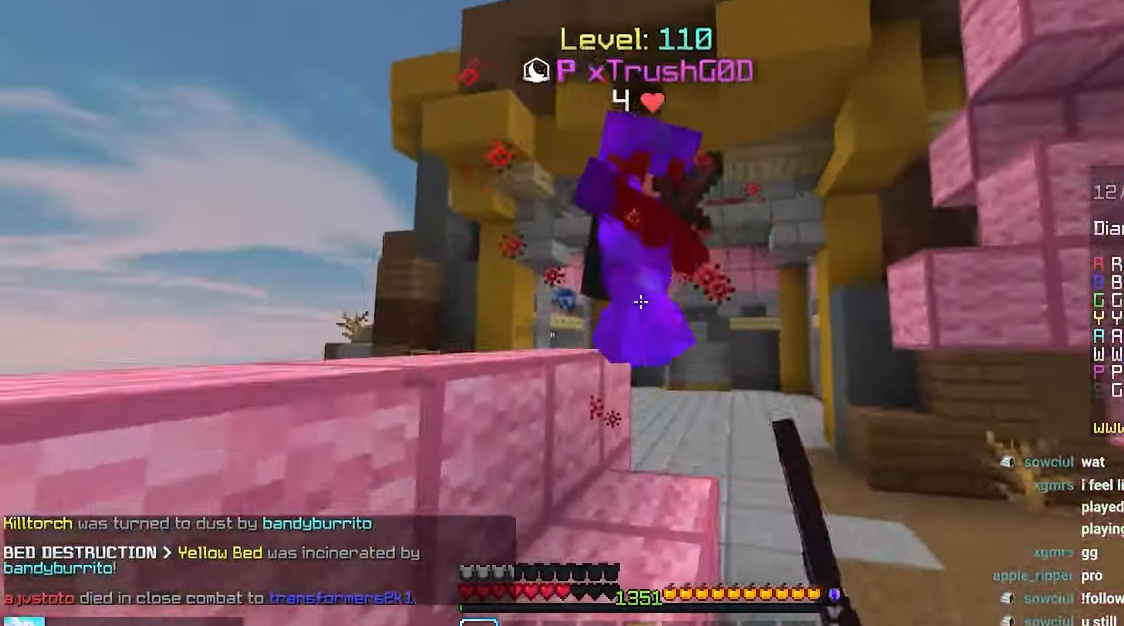
{"keys": ["up"], "mouse": [], "events": [[166, "mouse_left", "down"], [216, "space", "up"], [233, "up", "up"], [300, "mouse_right", "down"], [300, "up", "down"], [366, "mouse_right", "up"], [400, "mouse_left", "up"]]}
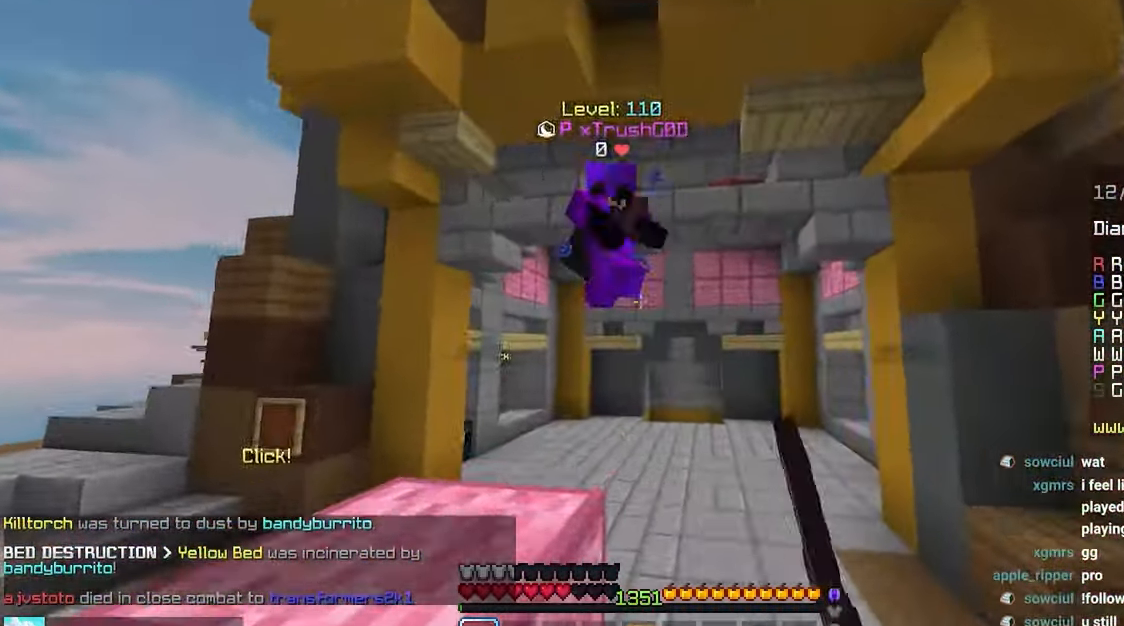
{"keys": ["up"], "mouse": ["left"], "events": [[33, "space", "down"], [333, "space", "up"], [483, "mouse_left", "down"]]}
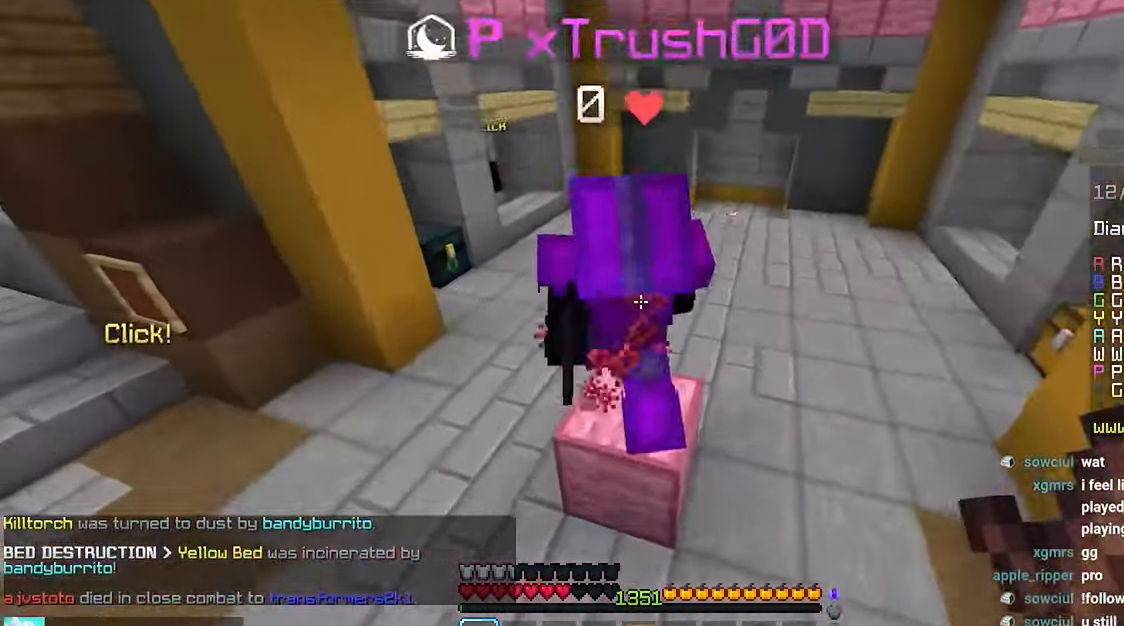
{"keys": ["left", "up"], "mouse": ["left"], "events": [[50, "left", "down"], [66, "up", "up"], [266, "up", "down"], [283, "mouse_left", "up"], [350, "mouse_left", "down"]]}
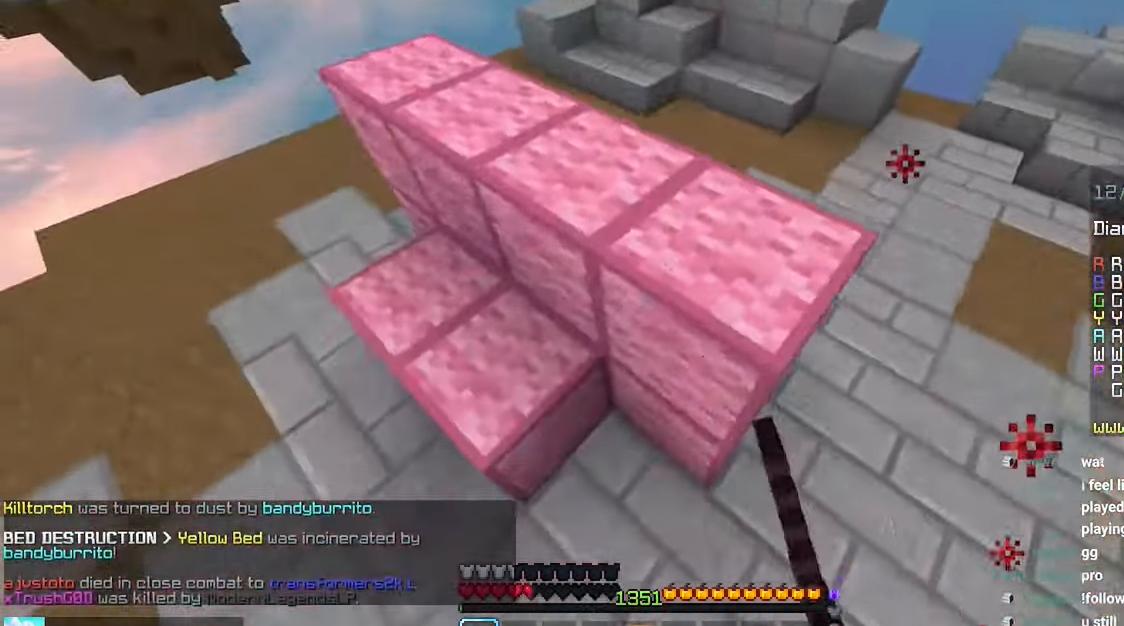
{"keys": ["down"], "mouse": ["left"], "events": [[200, "up", "up"], [317, "left", "up"], [433, "down", "down"]]}
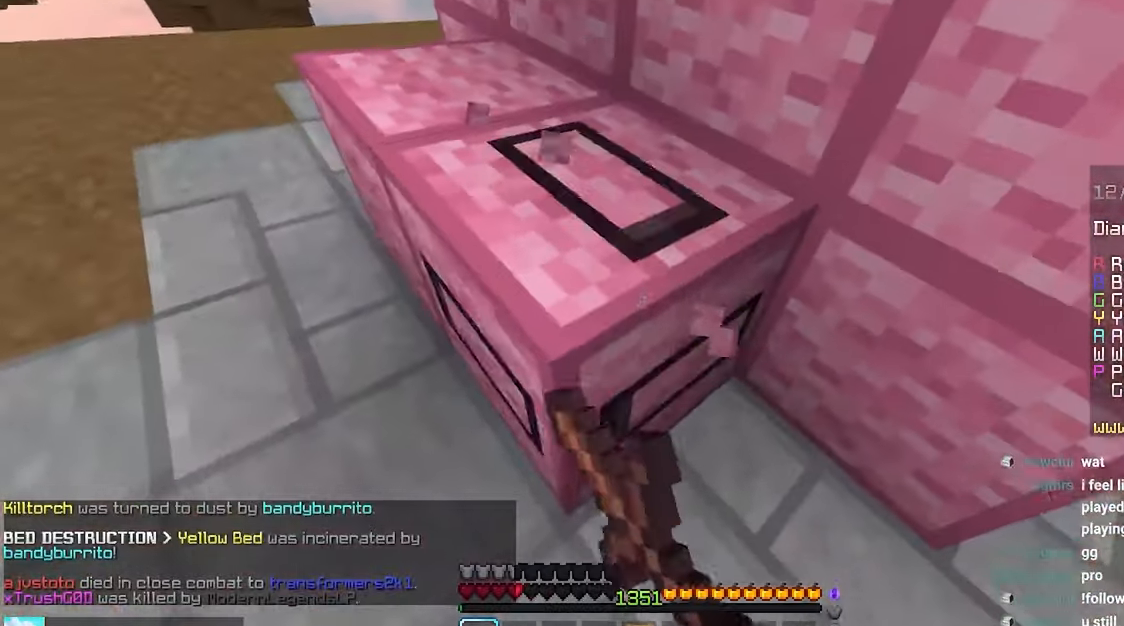
{"keys": ["left"], "mouse": ["left"], "events": [[200, "left", "down"], [367, "down", "up"]]}
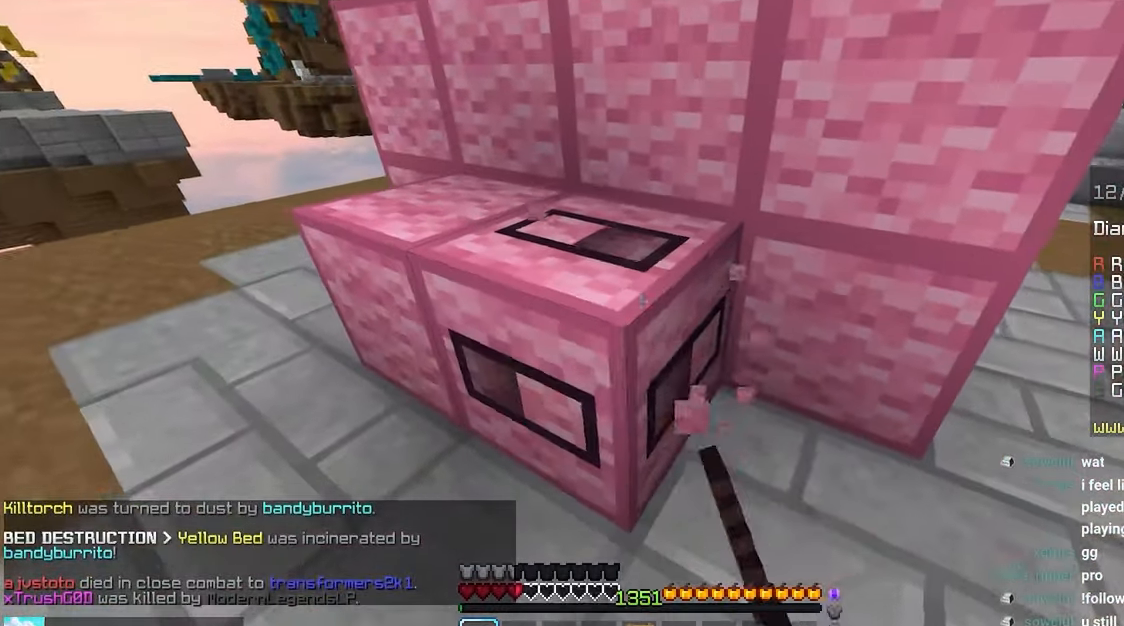
{"keys": ["left"], "mouse": ["left"], "events": []}
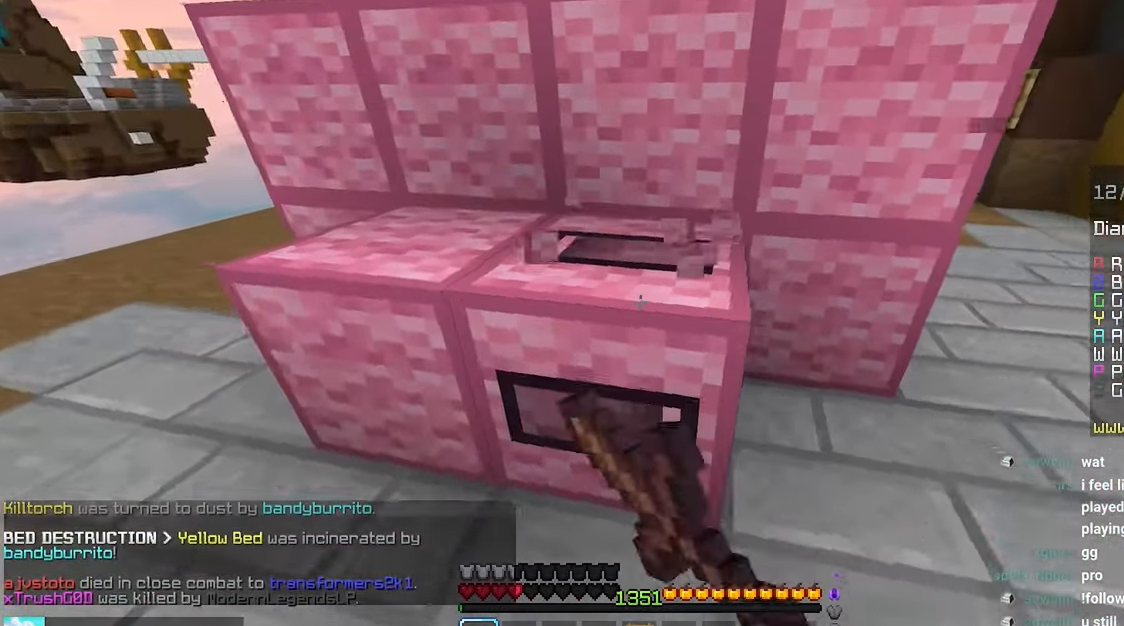
{"keys": [], "mouse": ["left"], "events": [[417, "left", "up"]]}
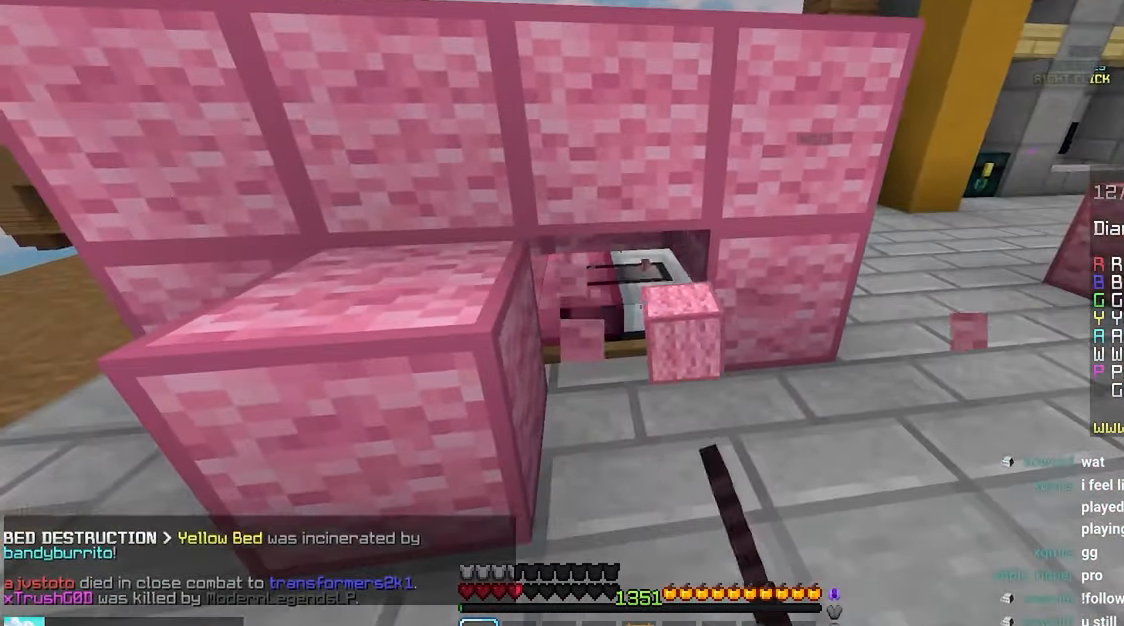
{"keys": ["left", "space", "up"], "mouse": ["left"], "events": [[100, "right", "down"], [100, "up", "down"], [317, "right", "up"], [333, "left", "down"], [500, "space", "down"]]}
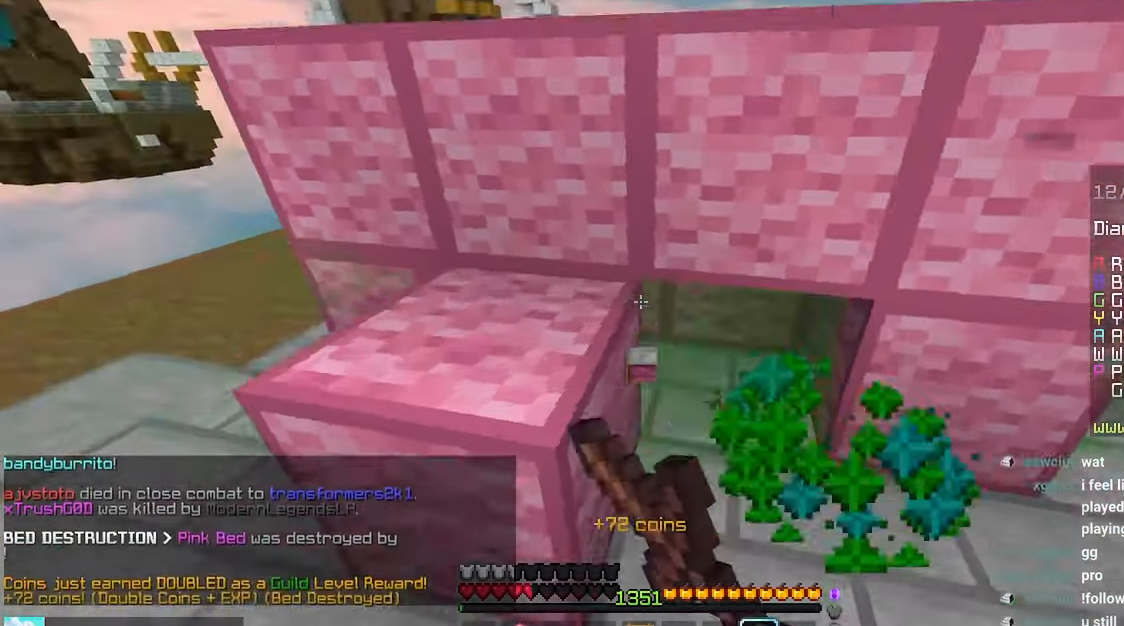
{"keys": ["left", "space", "up"], "mouse": [], "events": [[17, "mouse_left", "up"], [233, "space", "up"], [383, "space", "down"]]}
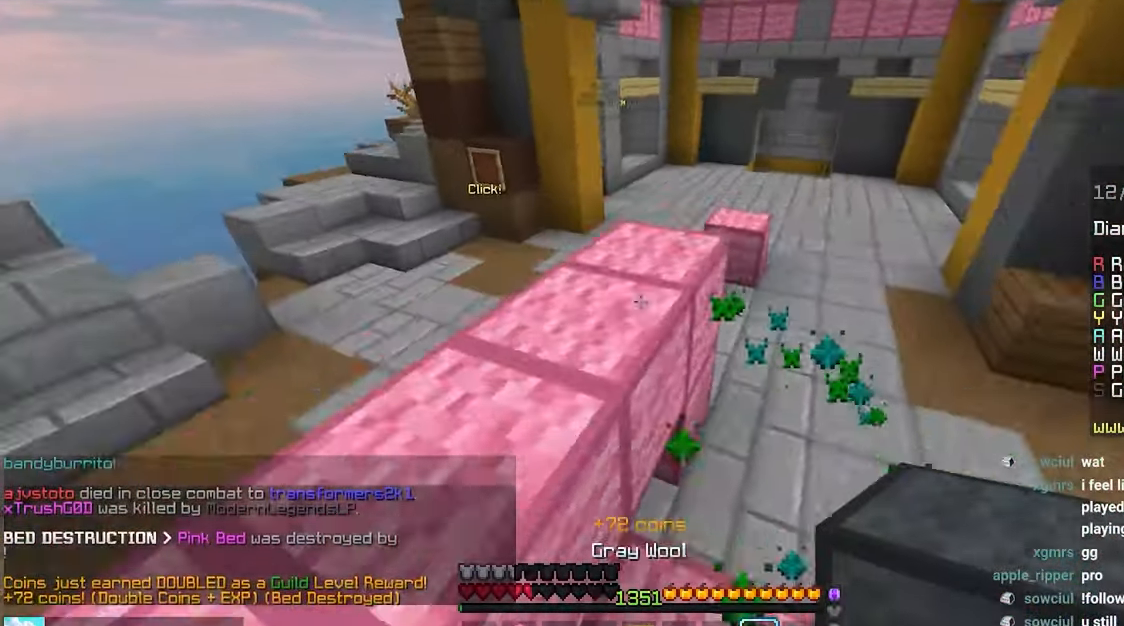
{"keys": ["right", "space"], "mouse": ["right"], "events": [[117, "left", "up"], [150, "up", "up"], [167, "space", "up"], [333, "space", "down"], [350, "right", "down"], [433, "mouse_right", "down"]]}